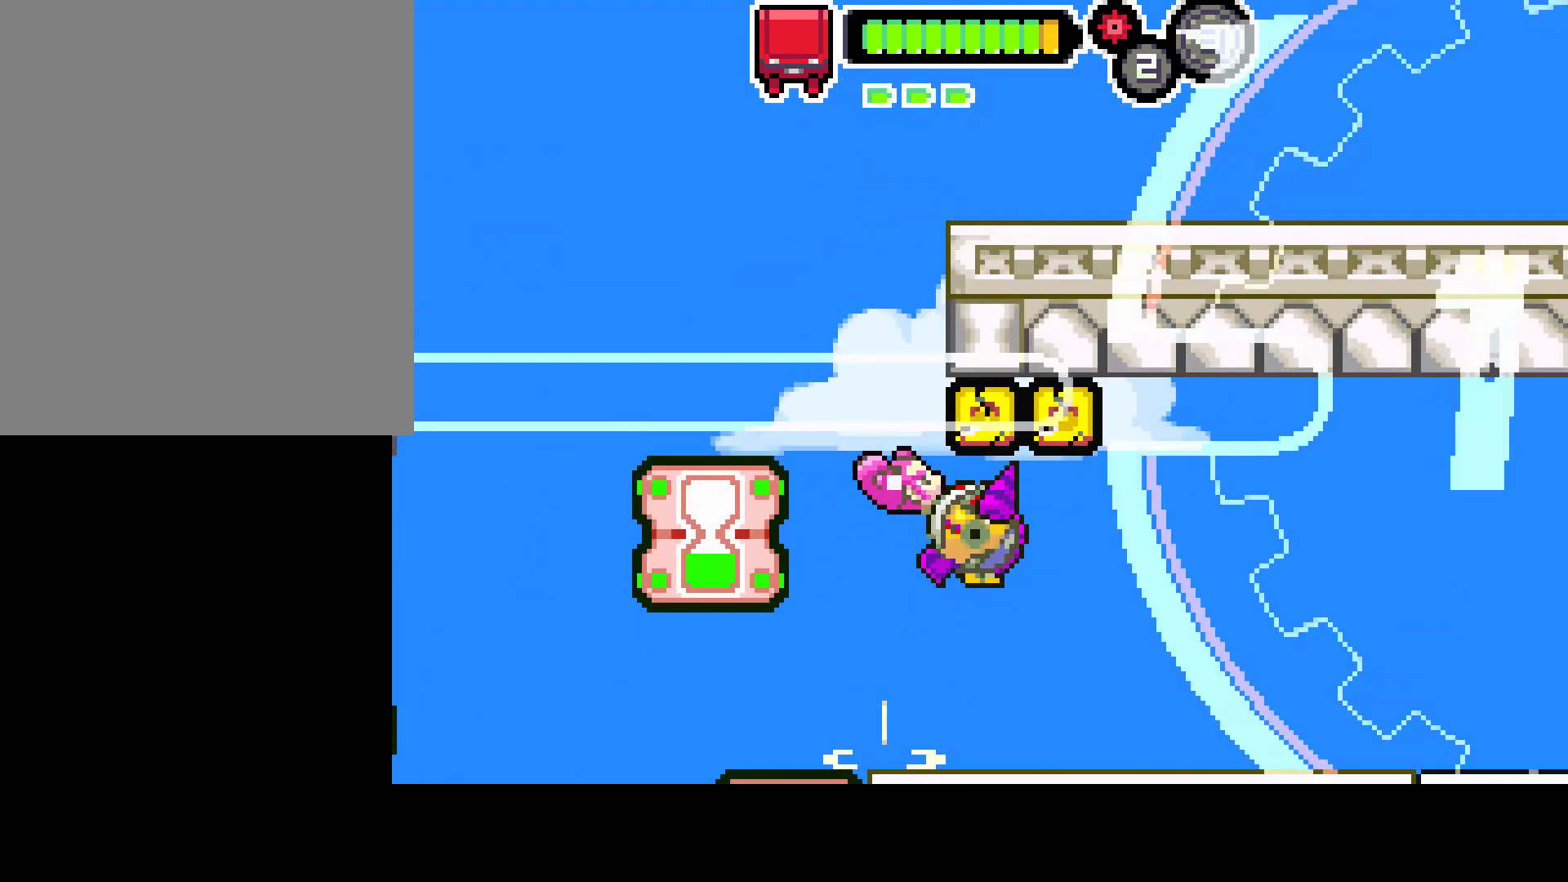
Gameplay with a controller (PlayStation layout); each line is a JSON object with the inputs held at the frame after it. "events" lists button and stick changes between this image and that frame as [ms after this image, input, new state], when the widget could be followed in between. Not read: L3 R3.
{"buttons": [], "left_stick": "center", "right_stick": "center", "events": [[100, "R1", "up"], [117, "DPAD_RIGHT", "up"], [183, "DPAD_UP", "up"]]}
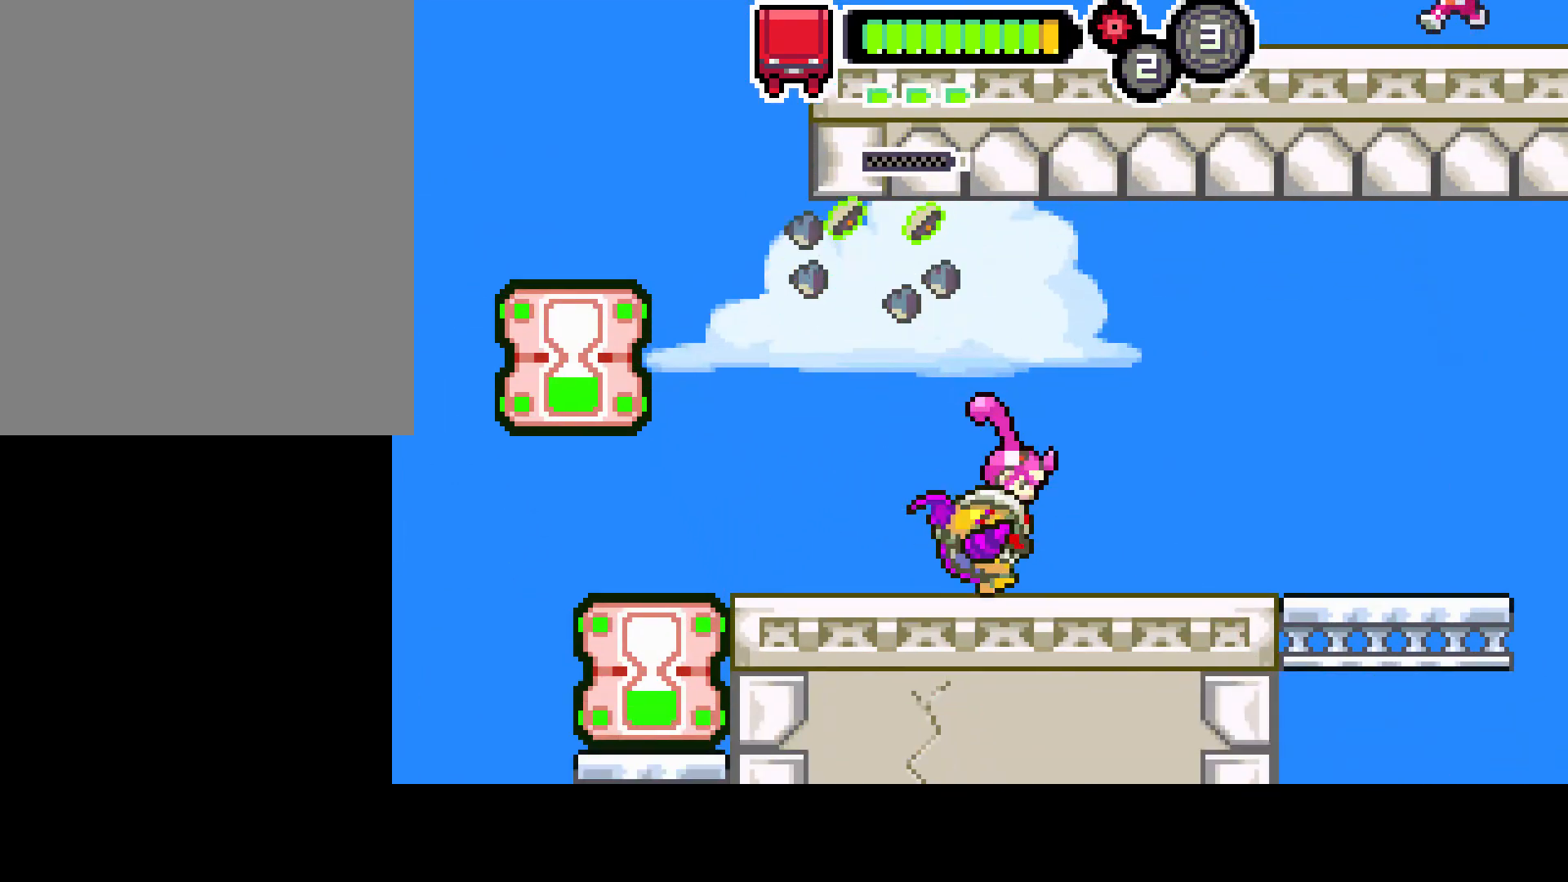
{"buttons": ["DPAD_LEFT"], "left_stick": "center", "right_stick": "center", "events": [[133, "DPAD_LEFT", "down"], [267, "DPAD_LEFT", "up"], [350, "DPAD_LEFT", "down"]]}
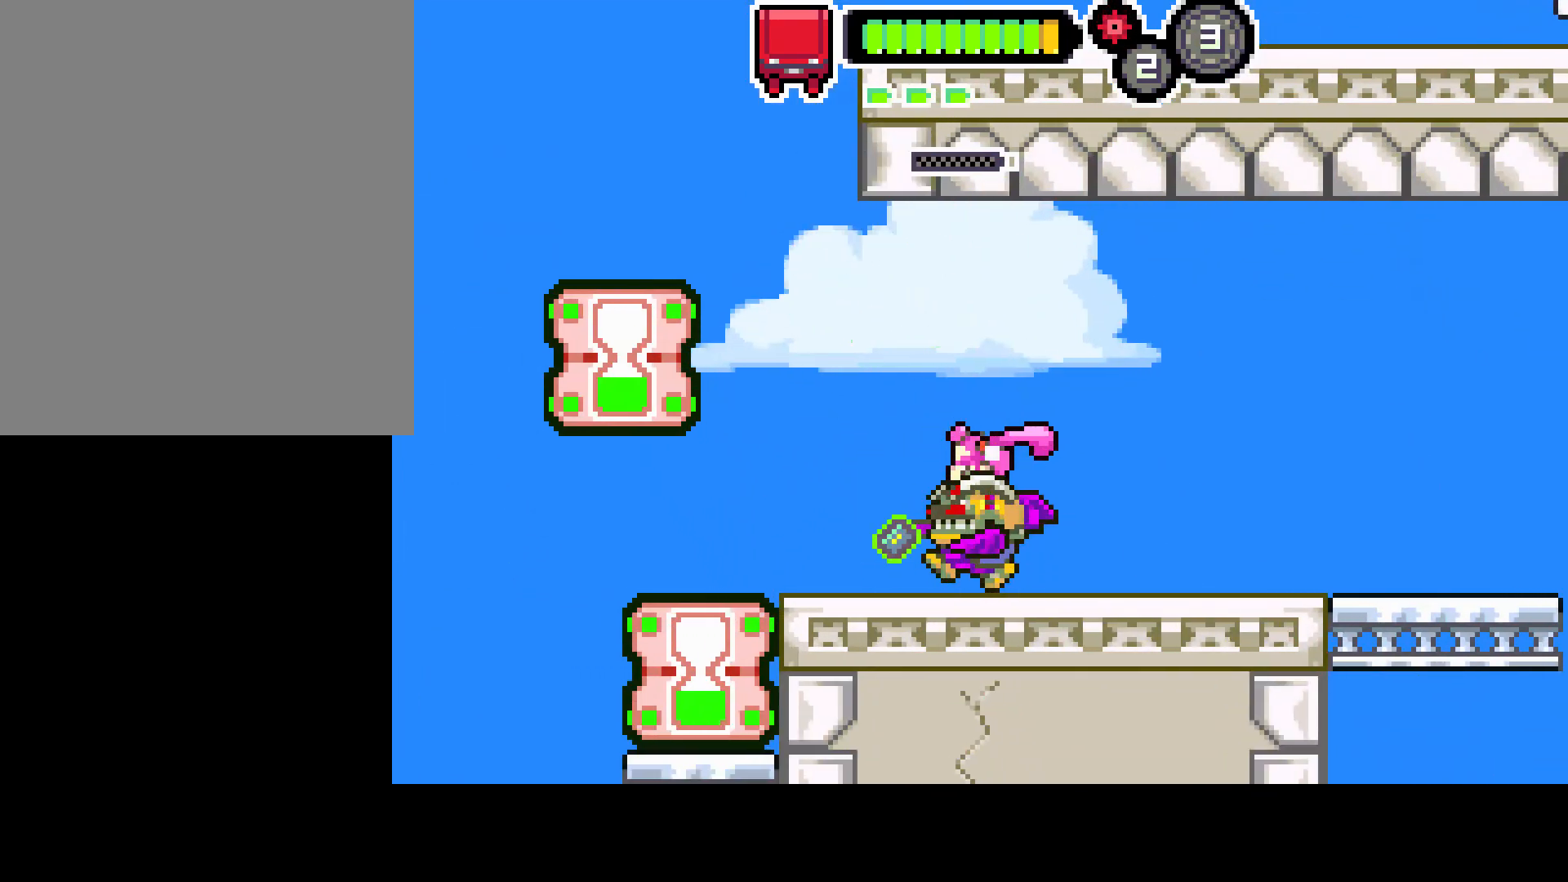
{"buttons": ["DPAD_LEFT"], "left_stick": "center", "right_stick": "center", "events": []}
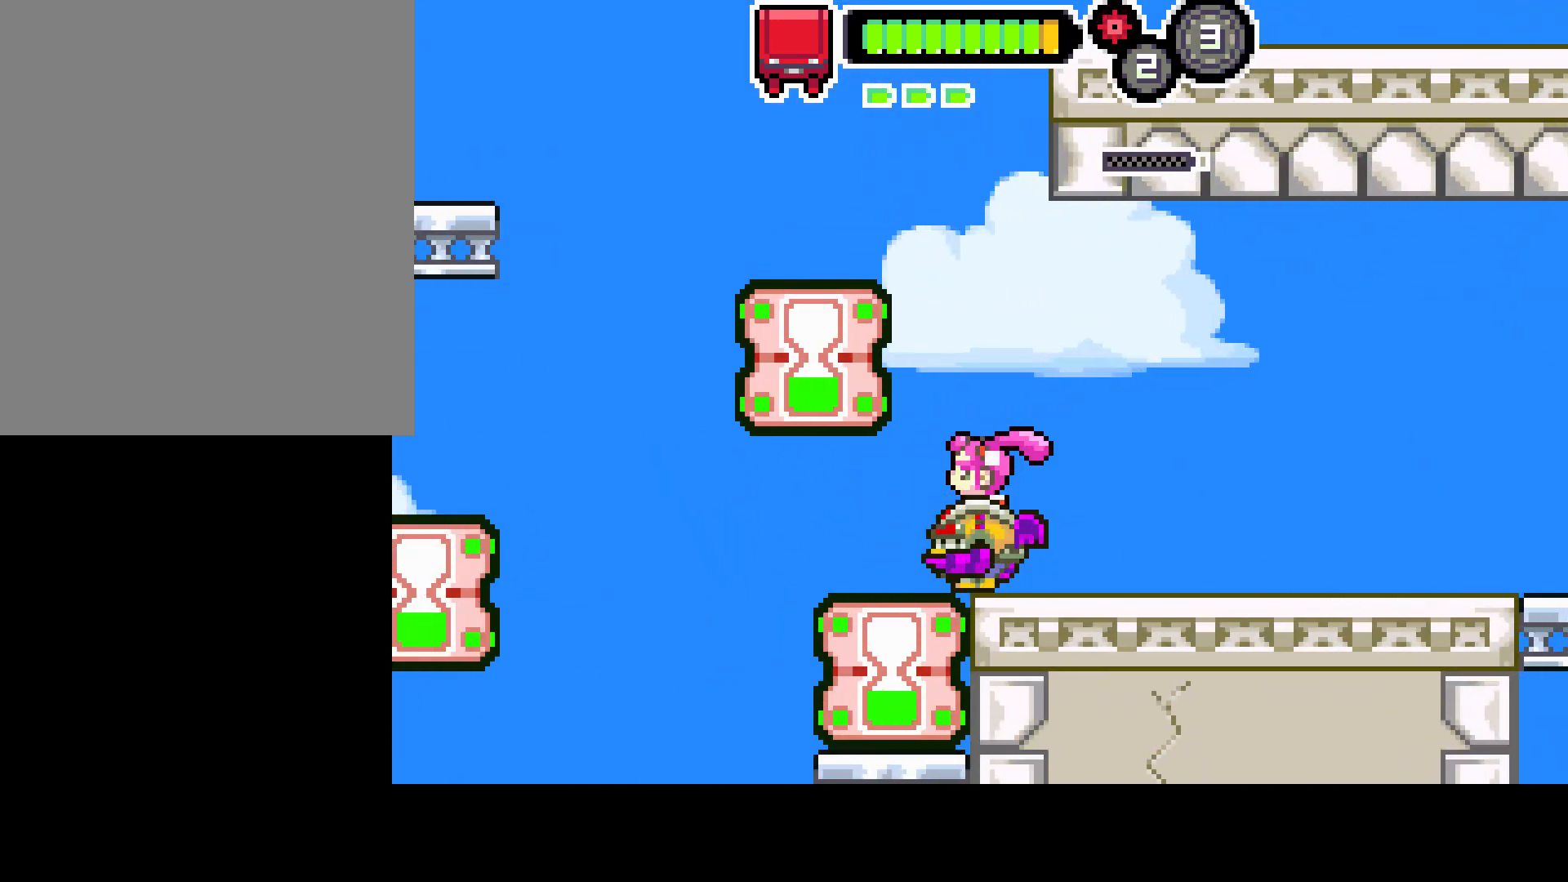
{"buttons": ["DPAD_DOWN"], "left_stick": "center", "right_stick": "center", "events": [[50, "DPAD_LEFT", "up"], [450, "DPAD_DOWN", "down"]]}
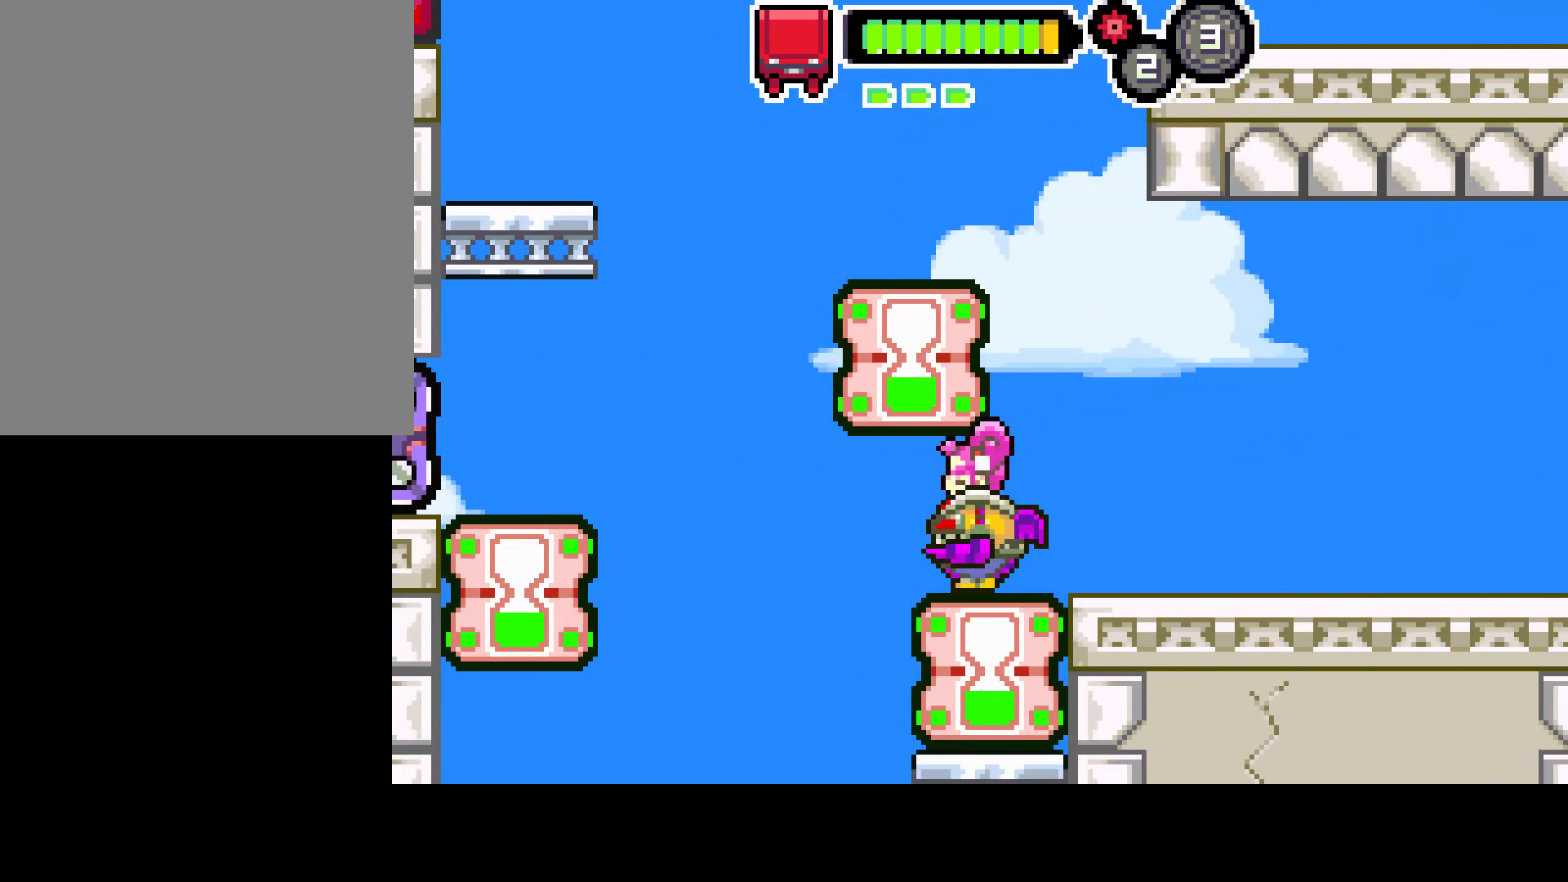
{"buttons": ["R1", "DPAD_DOWN"], "left_stick": "center", "right_stick": "center", "events": [[17, "R1", "down"]]}
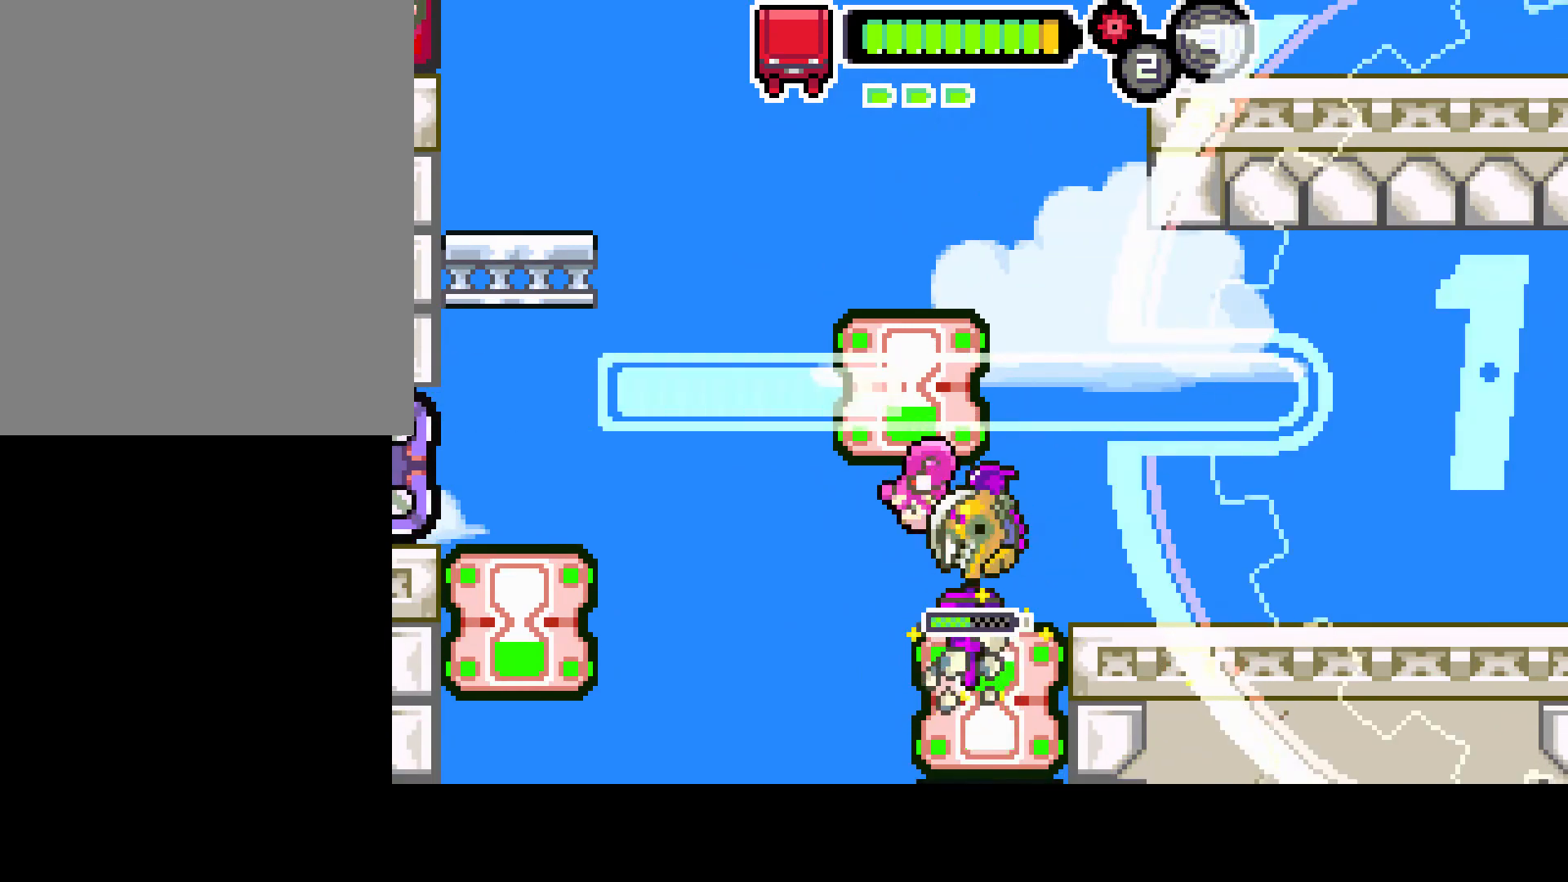
{"buttons": [], "left_stick": "center", "right_stick": "center", "events": [[267, "R1", "up"], [333, "DPAD_DOWN", "up"]]}
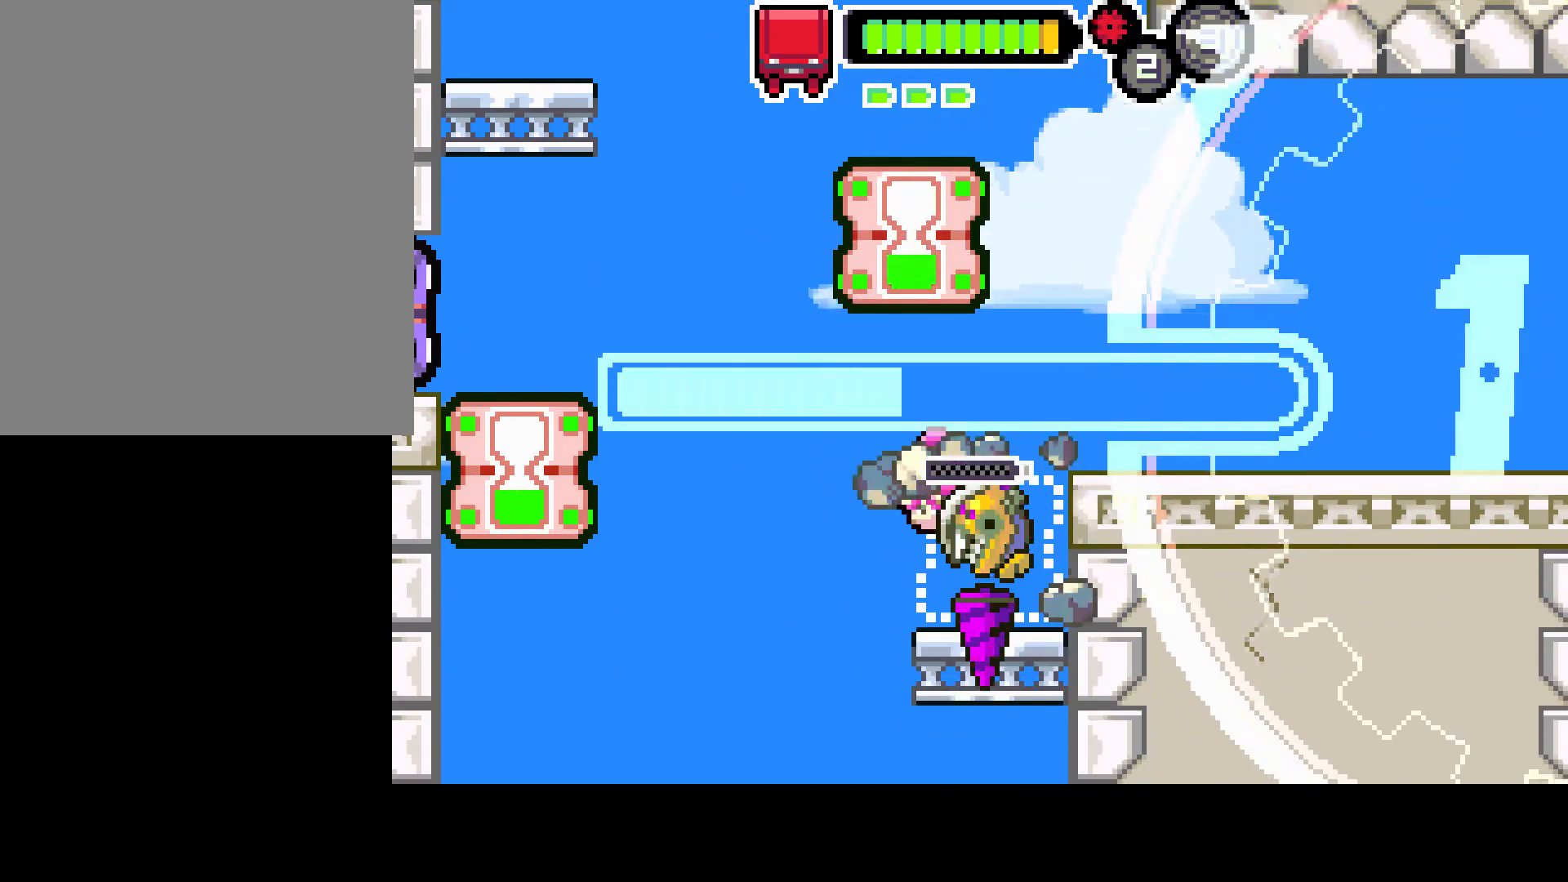
{"buttons": ["CROSS", "DPAD_DOWN"], "left_stick": "center", "right_stick": "center", "events": [[233, "CROSS", "down"], [500, "DPAD_DOWN", "down"]]}
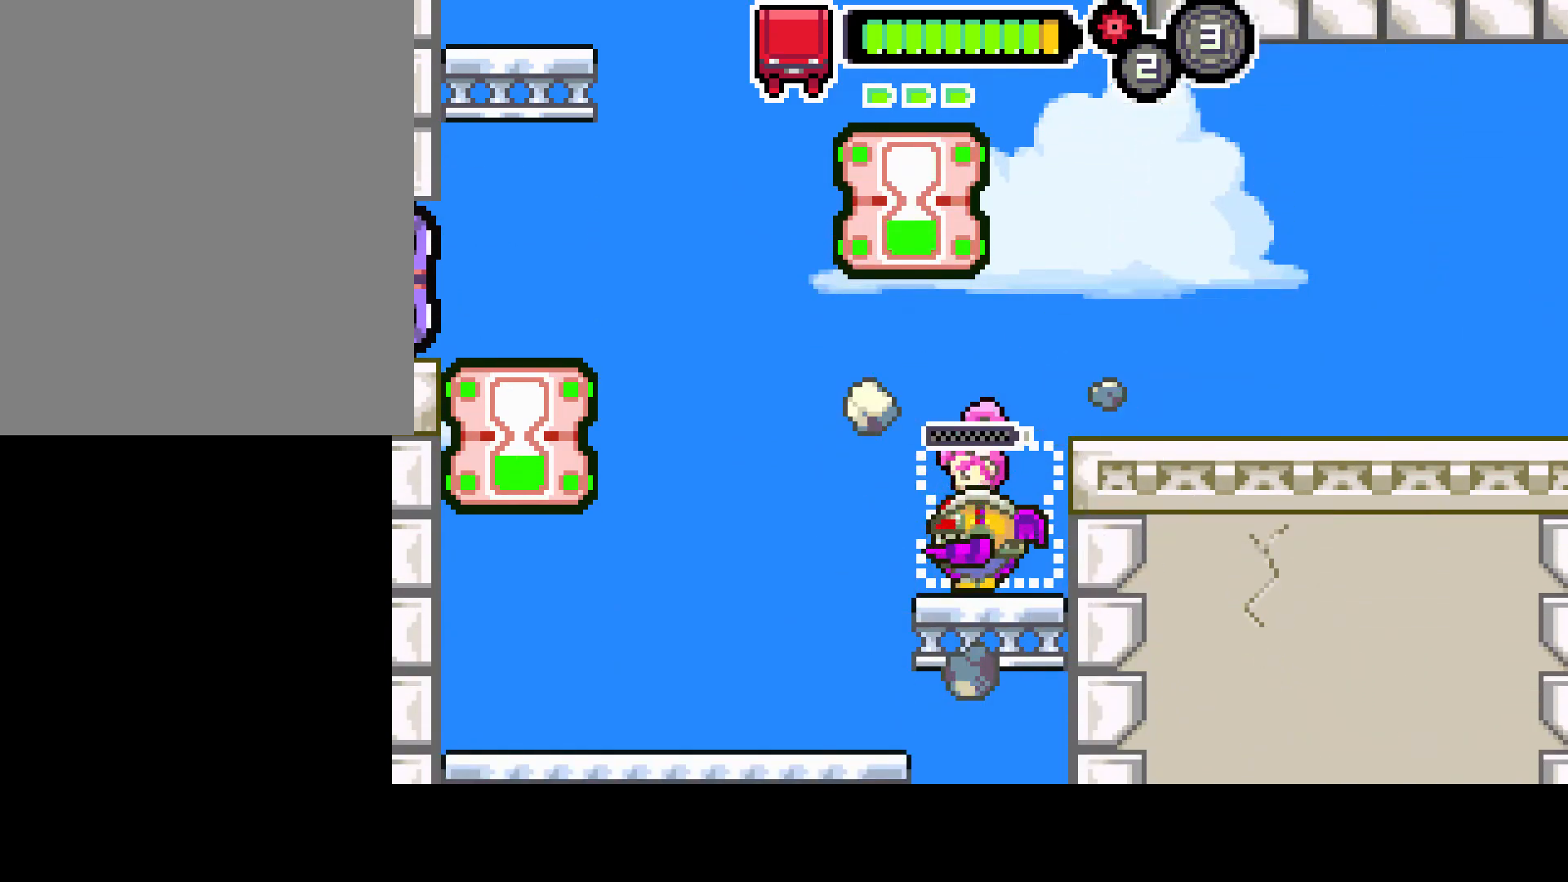
{"buttons": ["CROSS", "DPAD_DOWN"], "left_stick": "center", "right_stick": "center", "events": []}
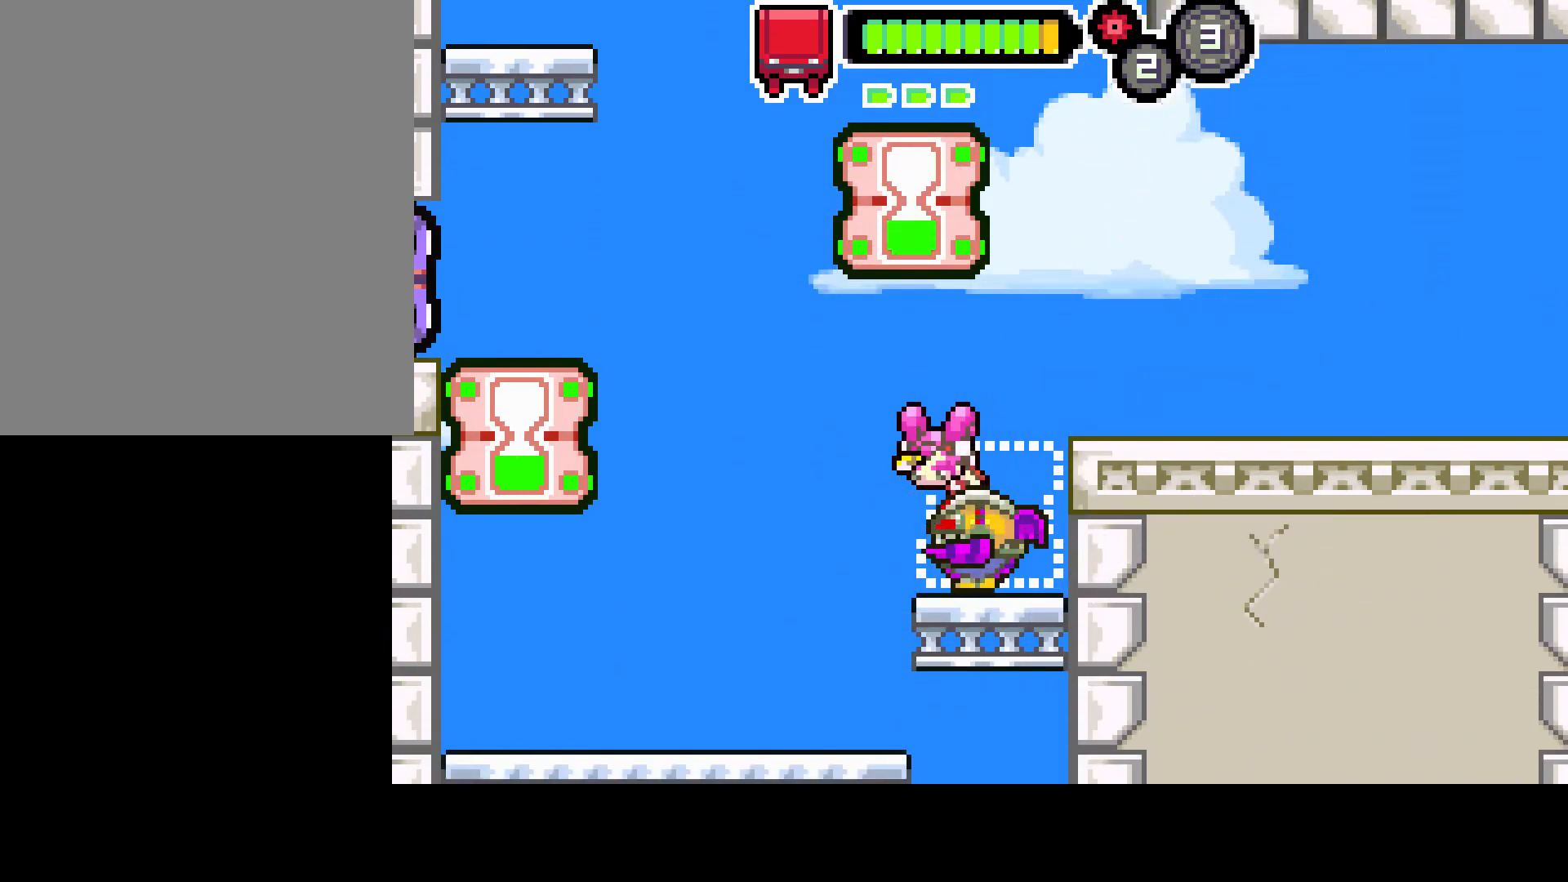
{"buttons": ["CROSS", "DPAD_DOWN"], "left_stick": "center", "right_stick": "center", "events": []}
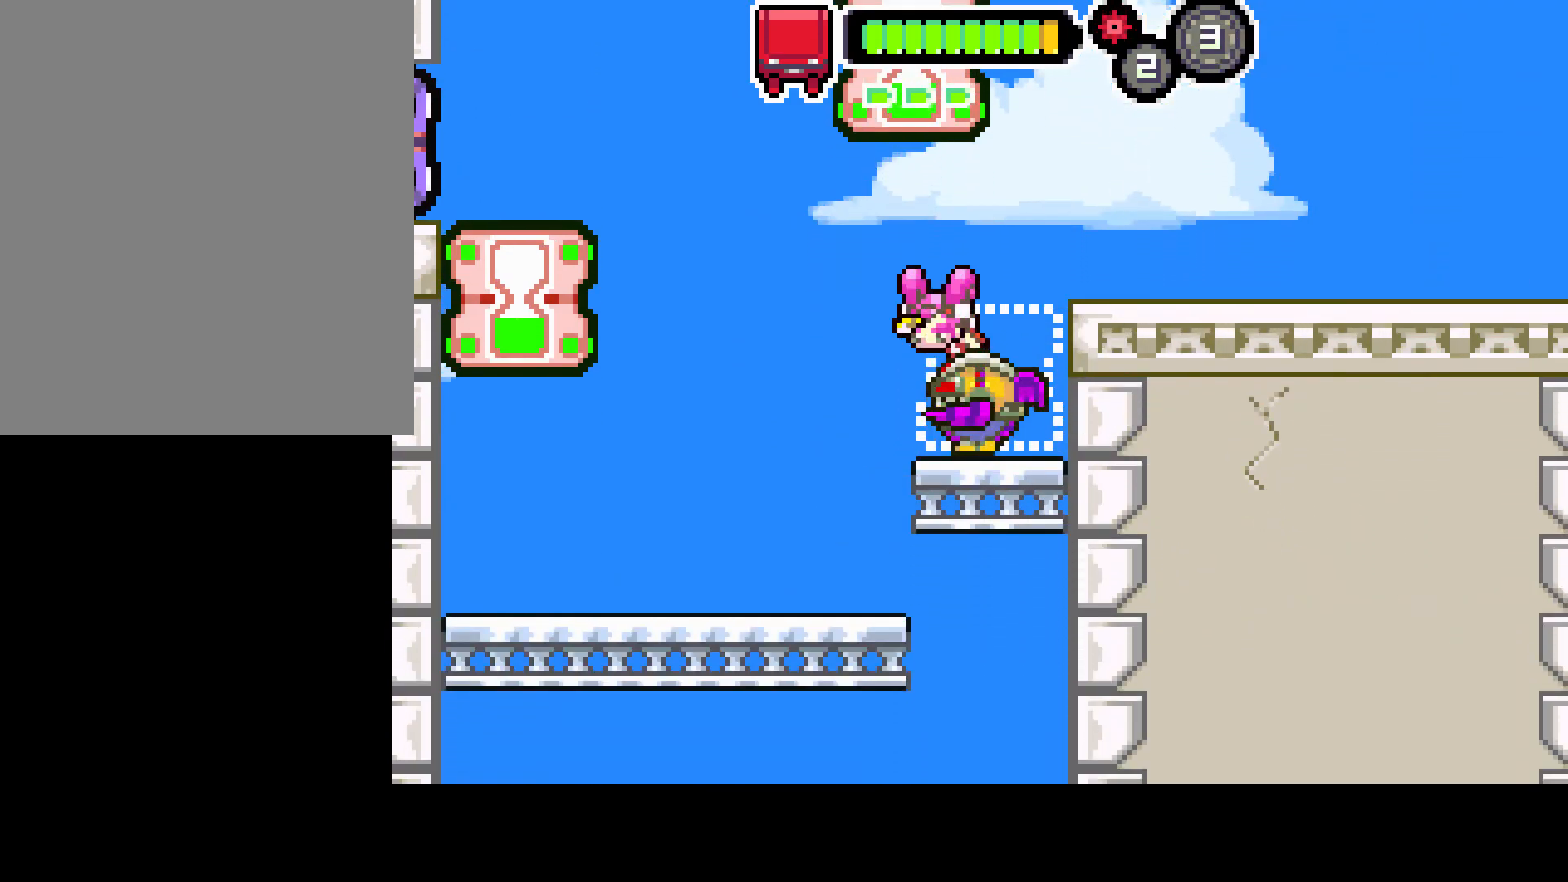
{"buttons": ["CROSS", "DPAD_DOWN"], "left_stick": "center", "right_stick": "center", "events": []}
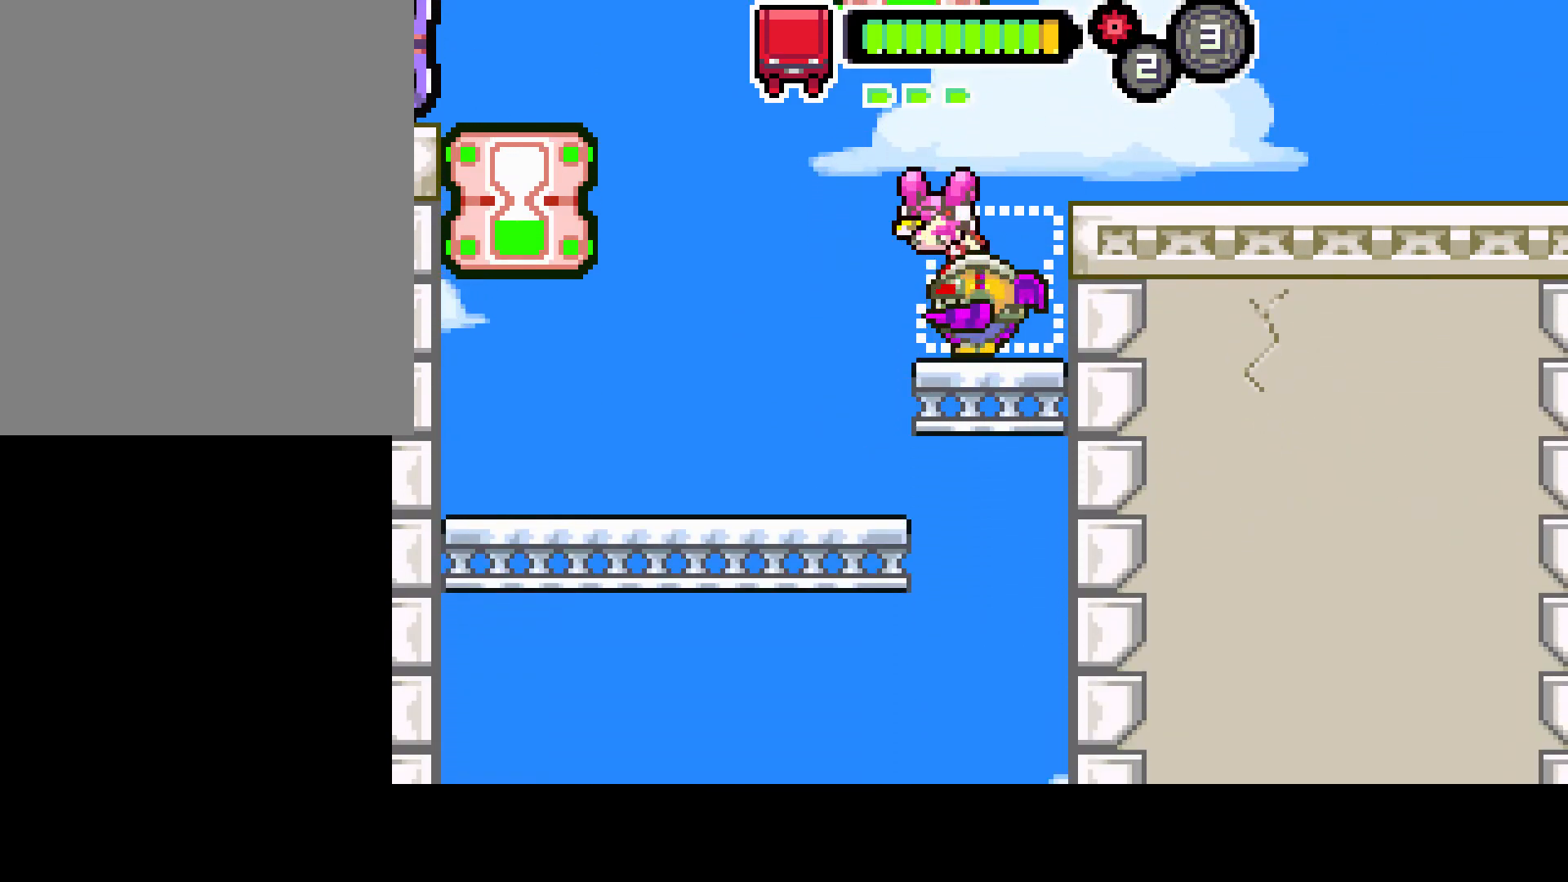
{"buttons": ["DPAD_LEFT"], "left_stick": "center", "right_stick": "center", "events": [[200, "CROSS", "up"], [217, "DPAD_DOWN", "up"], [350, "DPAD_LEFT", "down"]]}
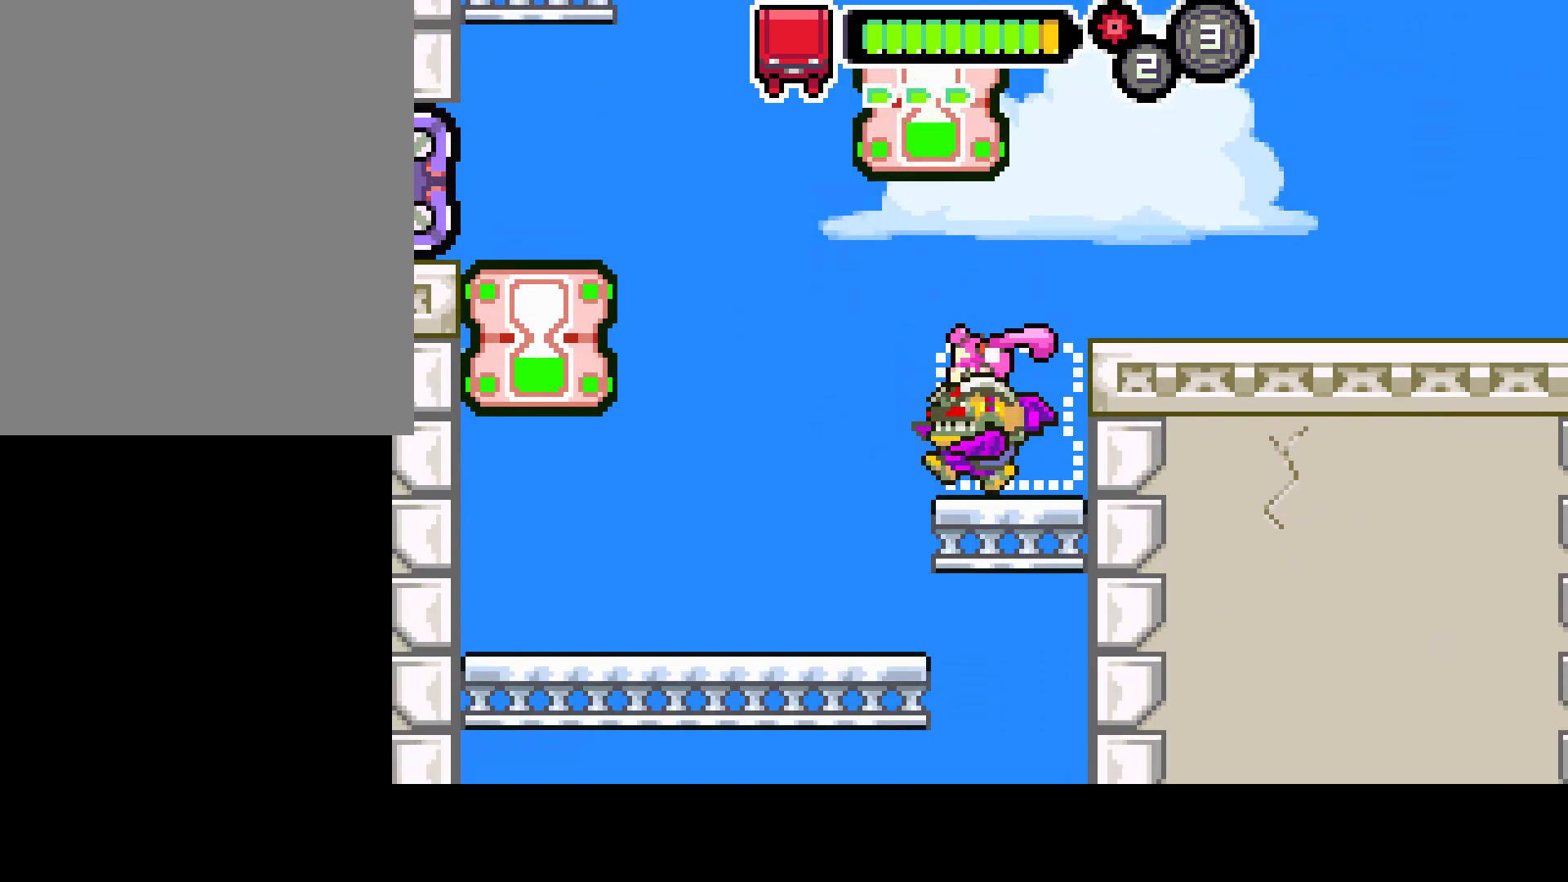
{"buttons": ["DPAD_LEFT"], "left_stick": "center", "right_stick": "center", "events": []}
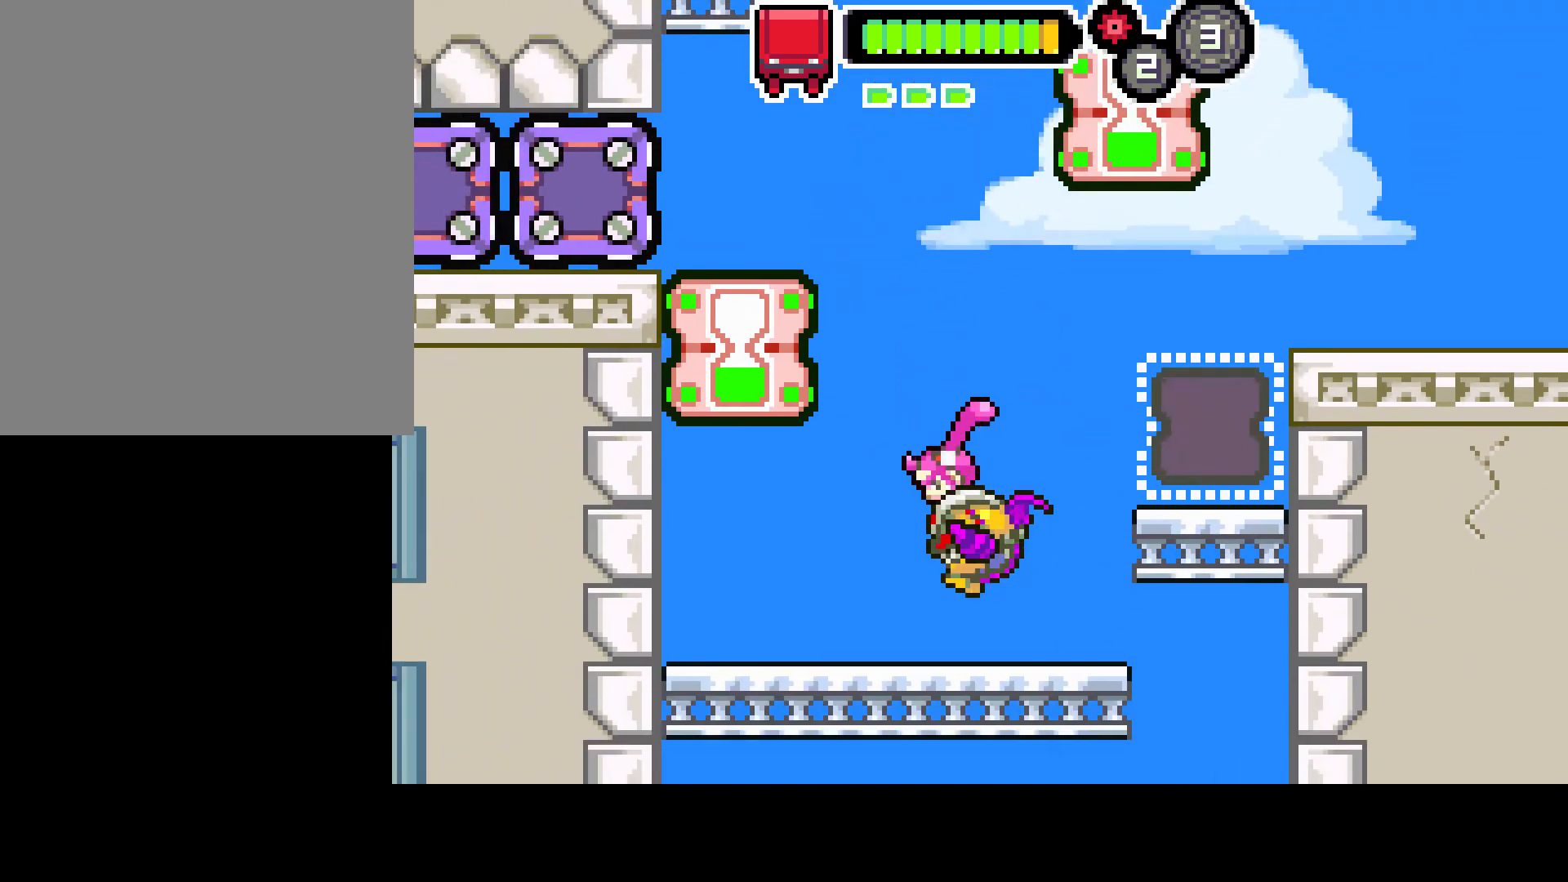
{"buttons": [], "left_stick": "center", "right_stick": "center", "events": [[217, "DPAD_LEFT", "up"], [317, "DPAD_LEFT", "down"], [467, "DPAD_LEFT", "up"]]}